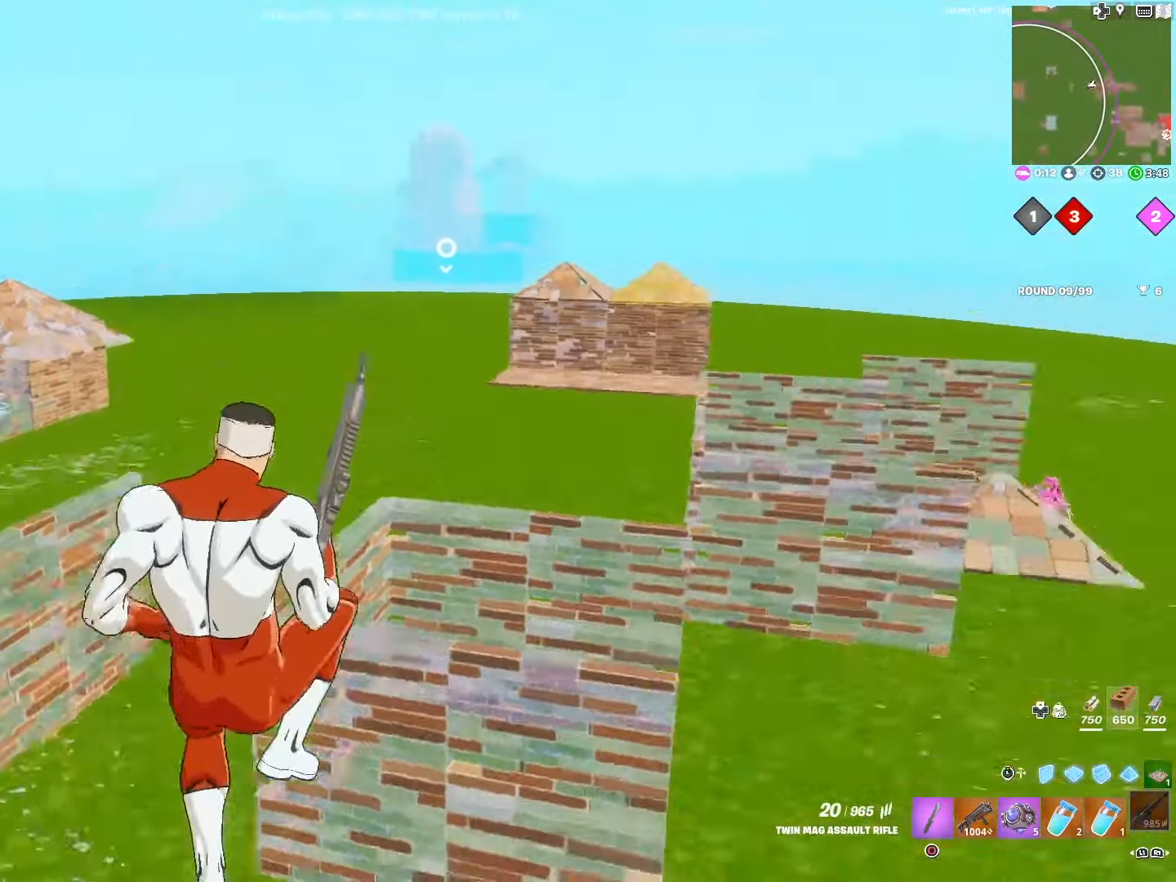
Gameplay with a controller (PlayStation layout); each line is a JSON object with the inputs held at the frame after it. "events" lists button and stick changes between this image and that frame as [ms after this image, input, new state], when the widget could be followed in between.
{"buttons": [], "left_stick": "down-left", "right_stick": "up-left", "events": [[84, "right_stick", "center"], [100, "left_stick", "down-left"], [384, "right_stick", "left"], [434, "right_stick", "up-left"]]}
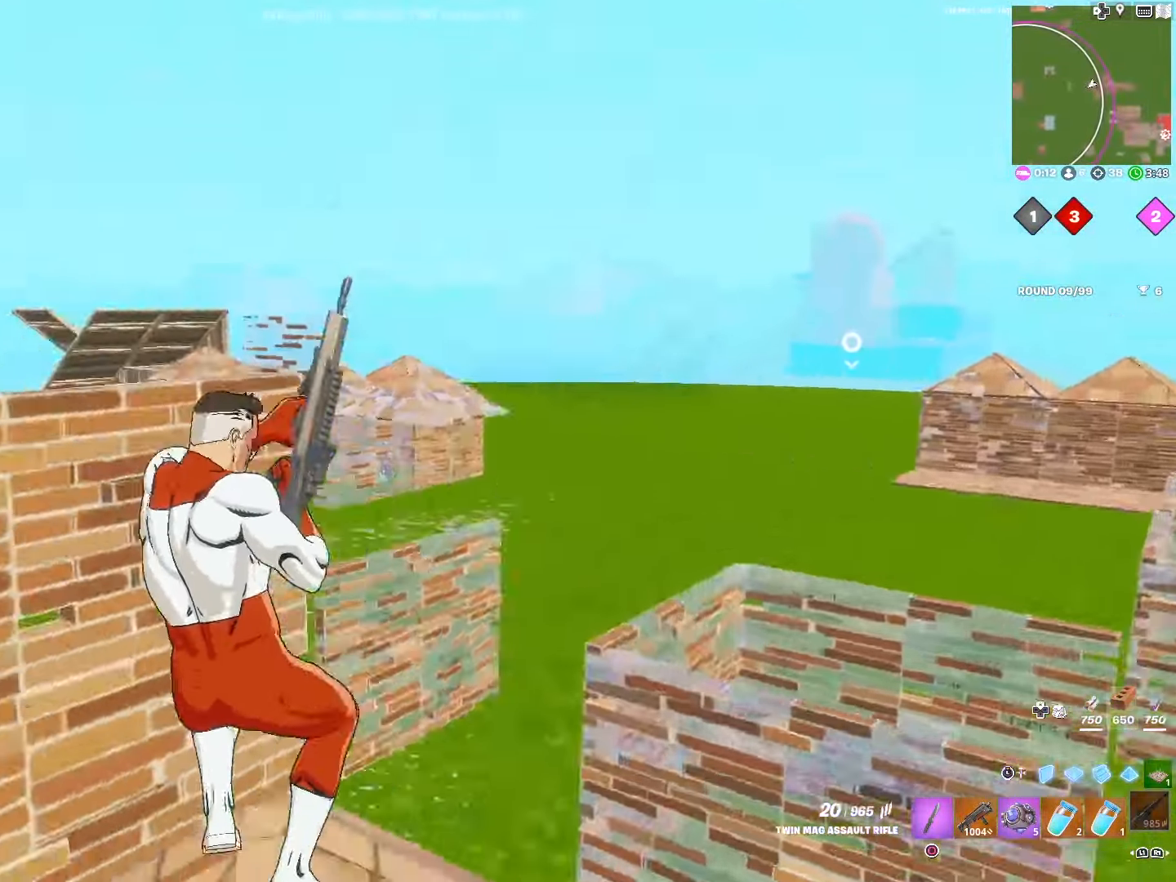
{"buttons": ["CROSS"], "left_stick": "left", "right_stick": "center", "events": [[267, "left_stick", "left"], [417, "CROSS", "down"], [417, "right_stick", "center"]]}
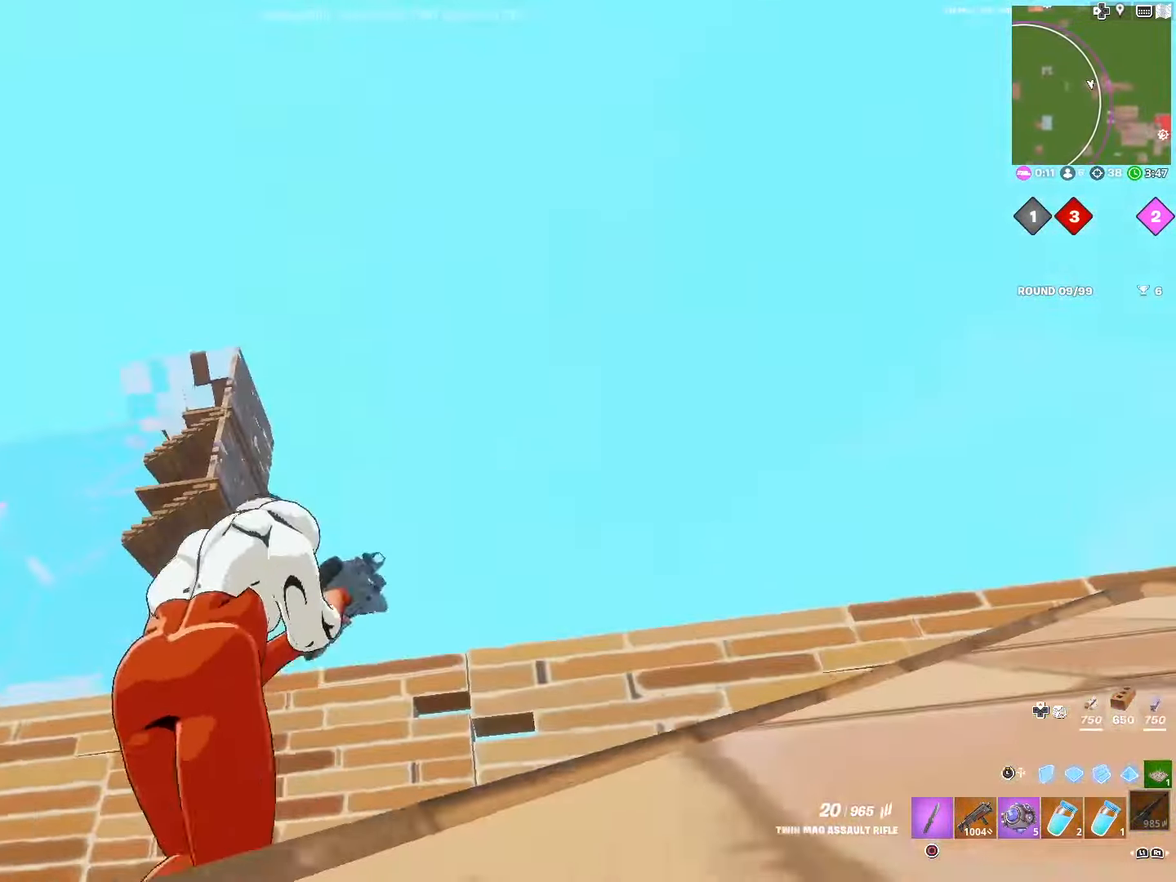
{"buttons": [], "left_stick": "right", "right_stick": "center", "events": [[34, "CROSS", "up"], [184, "left_stick", "right"], [184, "right_stick", "left"], [267, "right_stick", "center"]]}
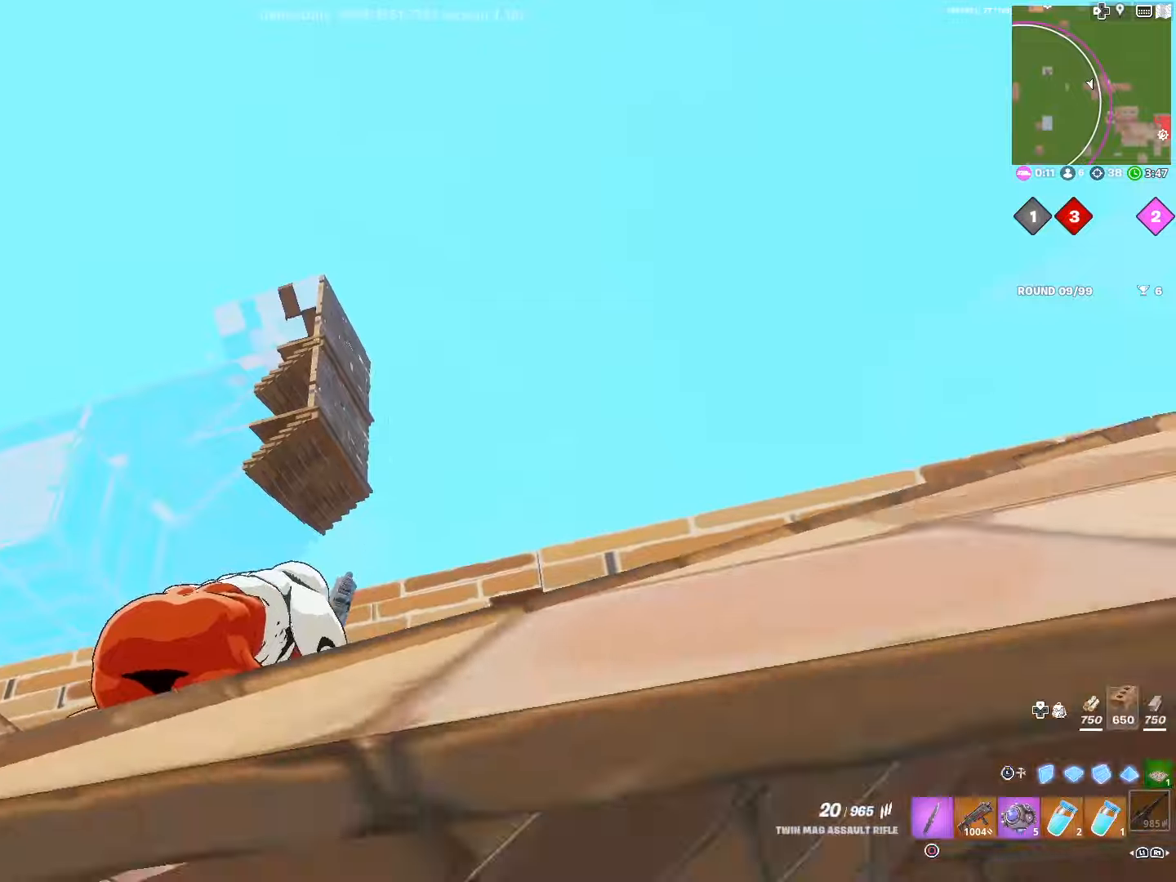
{"buttons": [], "left_stick": "left", "right_stick": "center", "events": [[283, "left_stick", "up"], [300, "CROSS", "down"], [366, "right_stick", "left"], [383, "left_stick", "up-left"], [400, "CROSS", "up"], [416, "right_stick", "center"], [500, "left_stick", "left"]]}
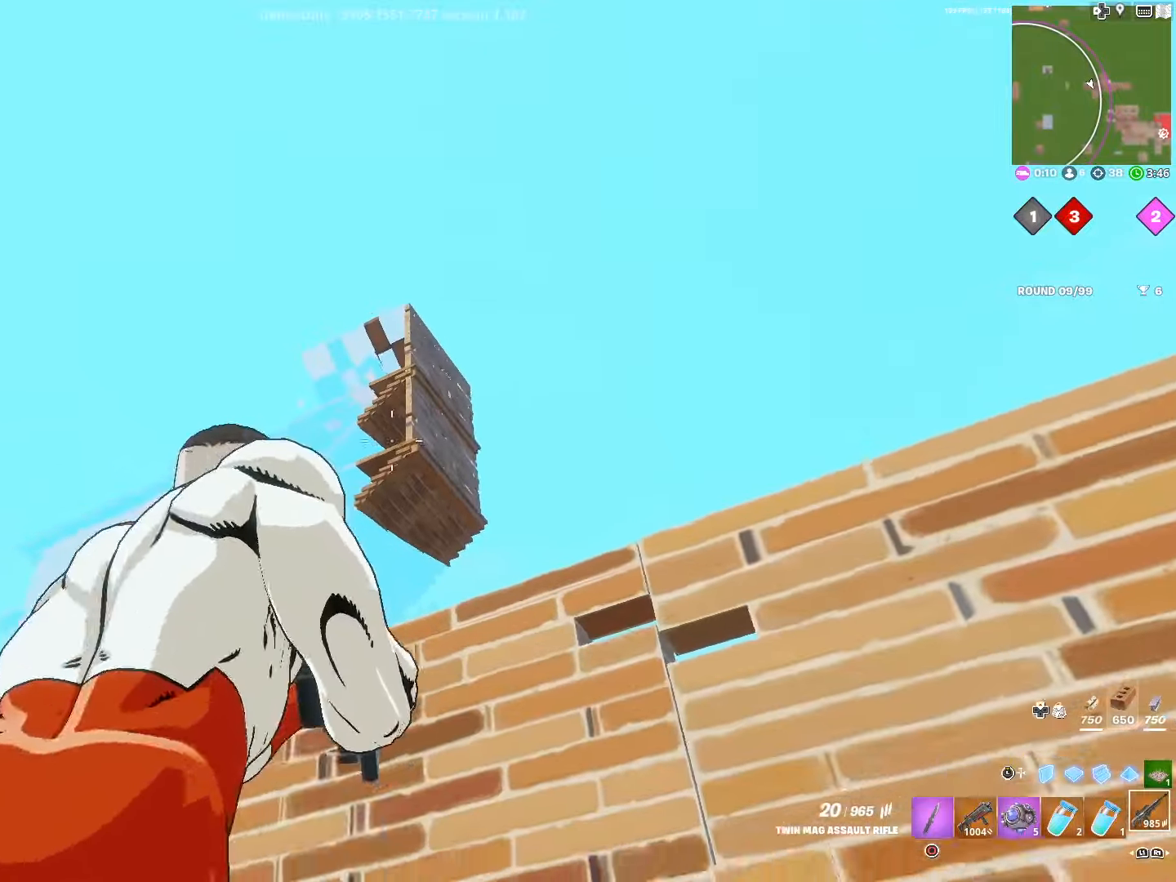
{"buttons": ["L2"], "left_stick": "up", "right_stick": "center", "events": [[83, "L2", "down"], [400, "left_stick", "up"]]}
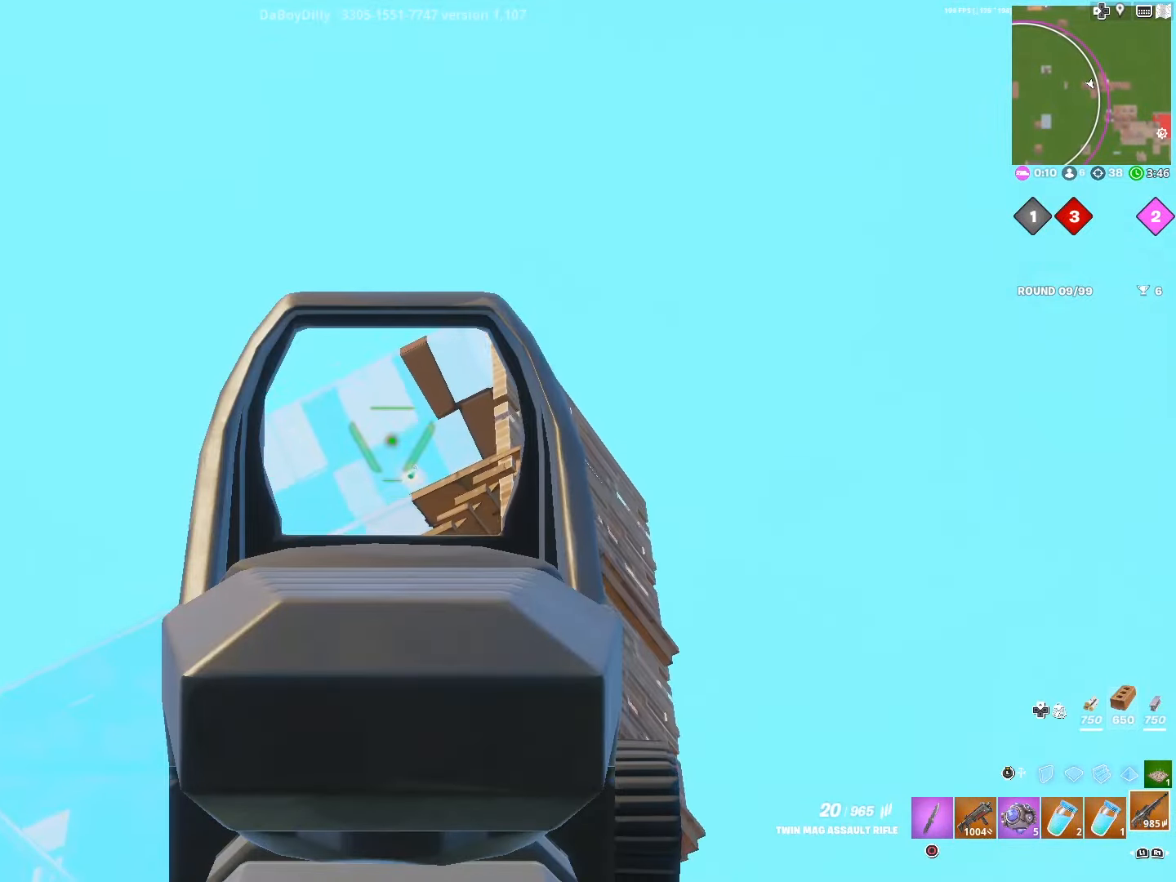
{"buttons": [], "left_stick": "up-right", "right_stick": "down-right", "events": [[16, "left_stick", "up-right"], [366, "L2", "up"], [400, "right_stick", "down-right"]]}
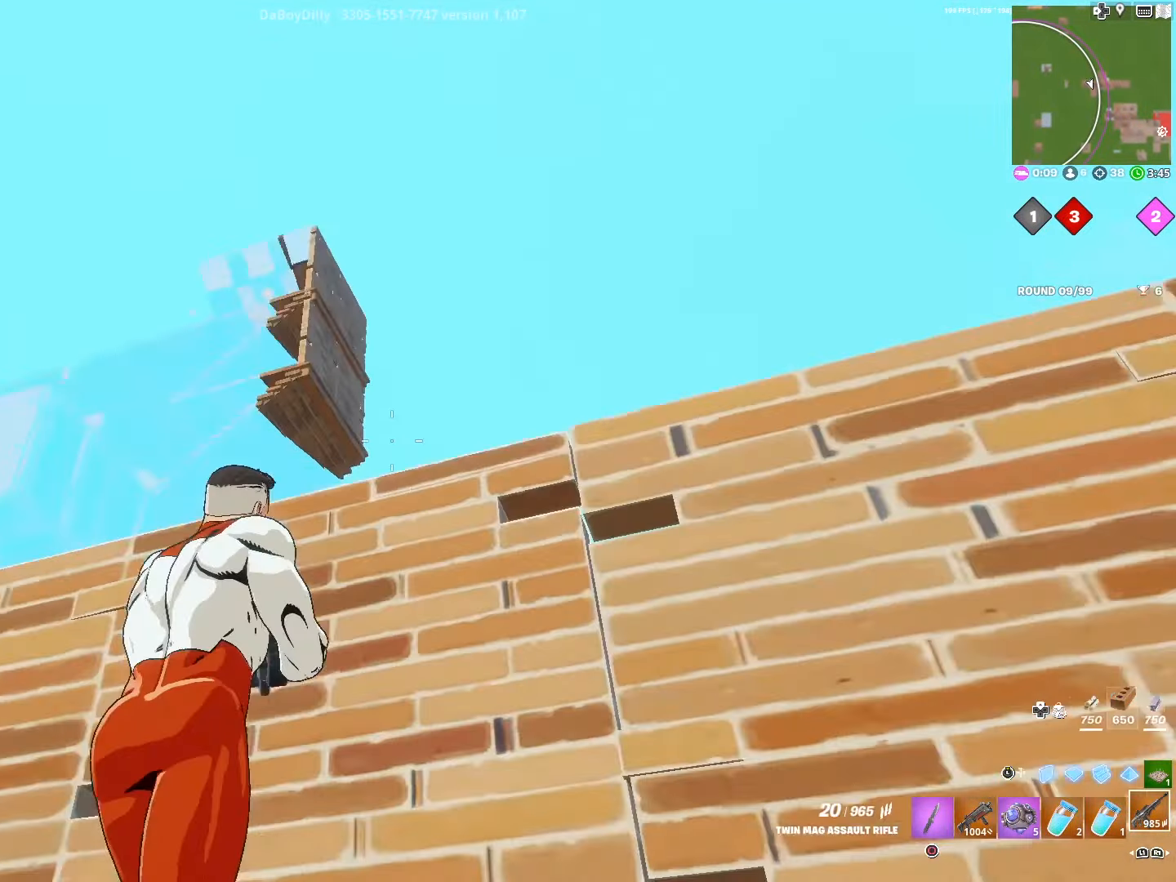
{"buttons": [], "left_stick": "up-right", "right_stick": "down-right", "events": [[66, "R1", "down"], [166, "R1", "up"], [300, "SQUARE", "down"], [416, "SQUARE", "up"]]}
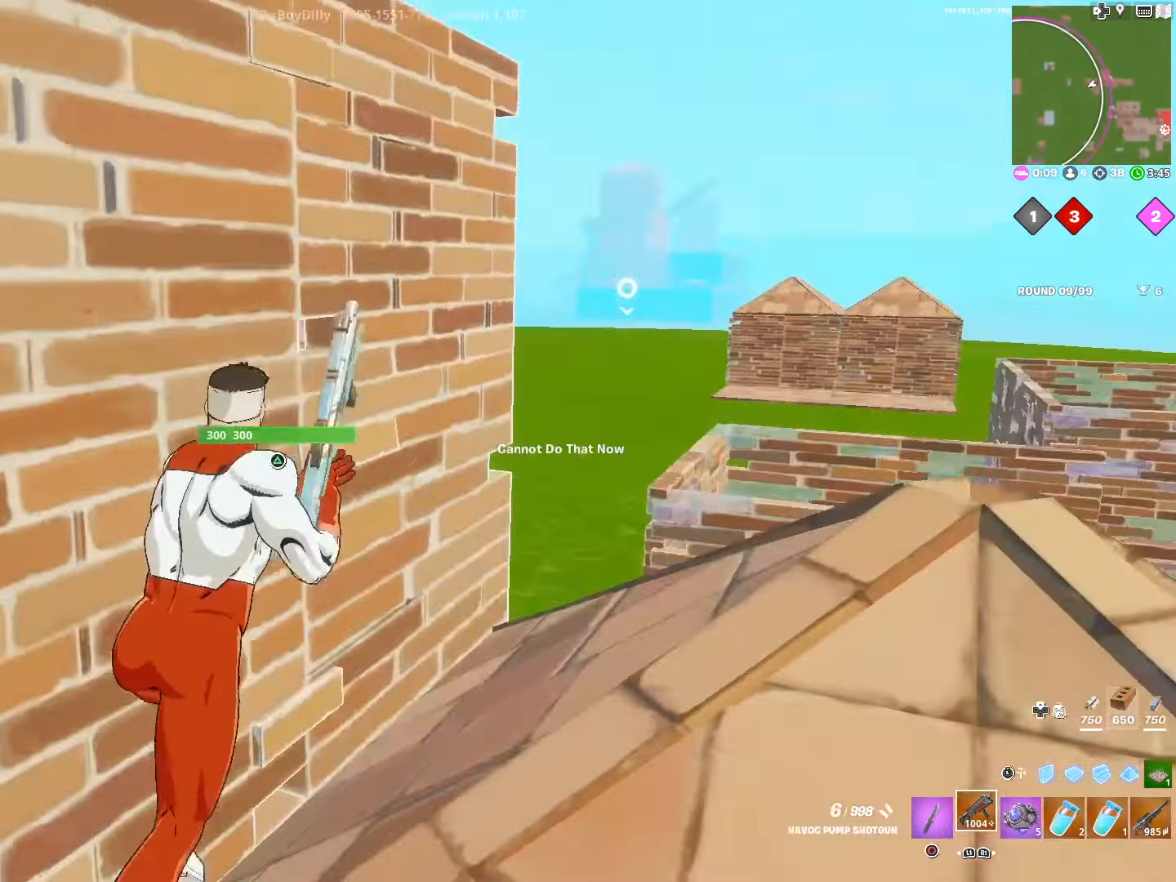
{"buttons": ["R1"], "left_stick": "down", "right_stick": "center", "events": [[16, "SQUARE", "down"], [83, "right_stick", "center"], [116, "SQUARE", "up"], [150, "left_stick", "up-left"], [200, "left_stick", "down-left"], [266, "R1", "down"], [366, "R1", "up"], [416, "left_stick", "down"], [483, "R1", "down"]]}
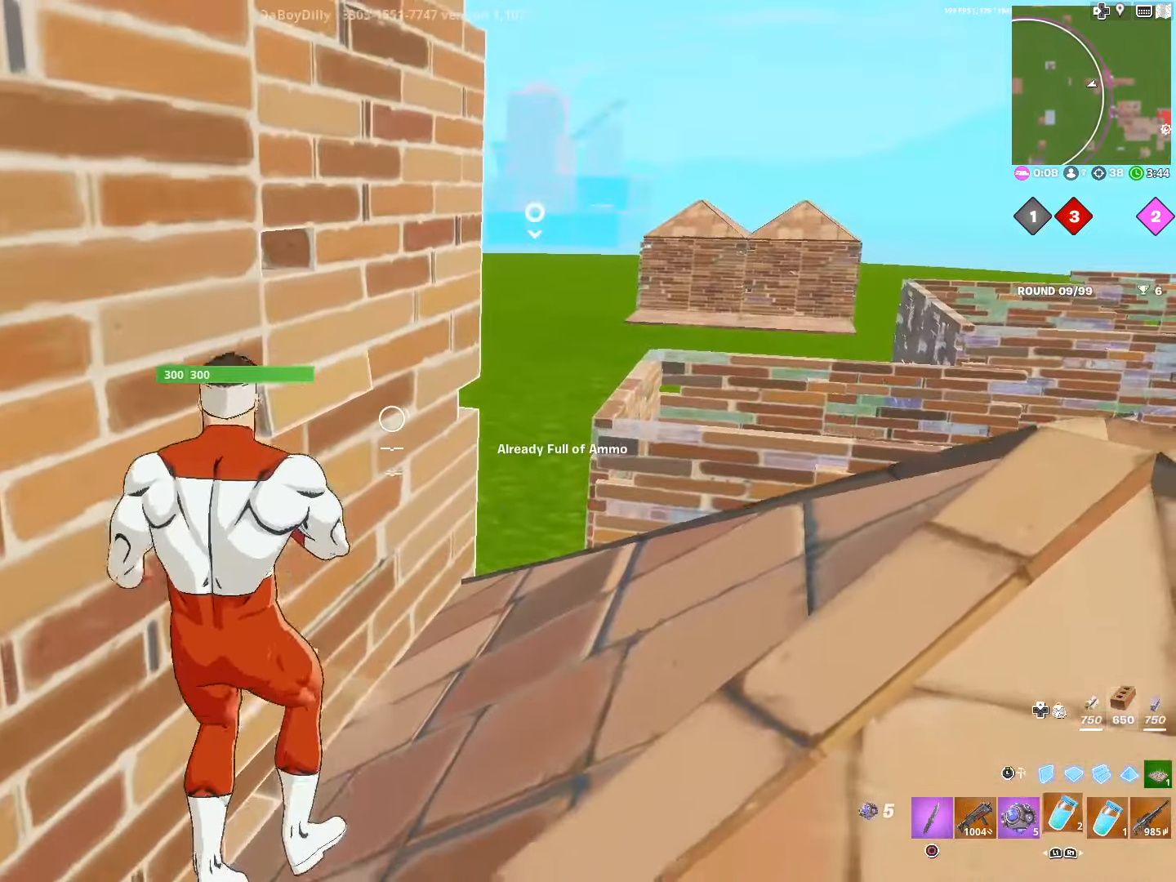
{"buttons": [], "left_stick": "up-right", "right_stick": "center", "events": [[100, "R1", "up"], [116, "L3", "down"], [116, "left_stick", "down-right"], [166, "right_stick", "right"], [233, "R2", "down"], [250, "L3", "up"], [283, "right_stick", "center"], [333, "L3", "down"], [333, "left_stick", "right"], [416, "R2", "up"], [466, "L3", "up"], [500, "left_stick", "up-right"]]}
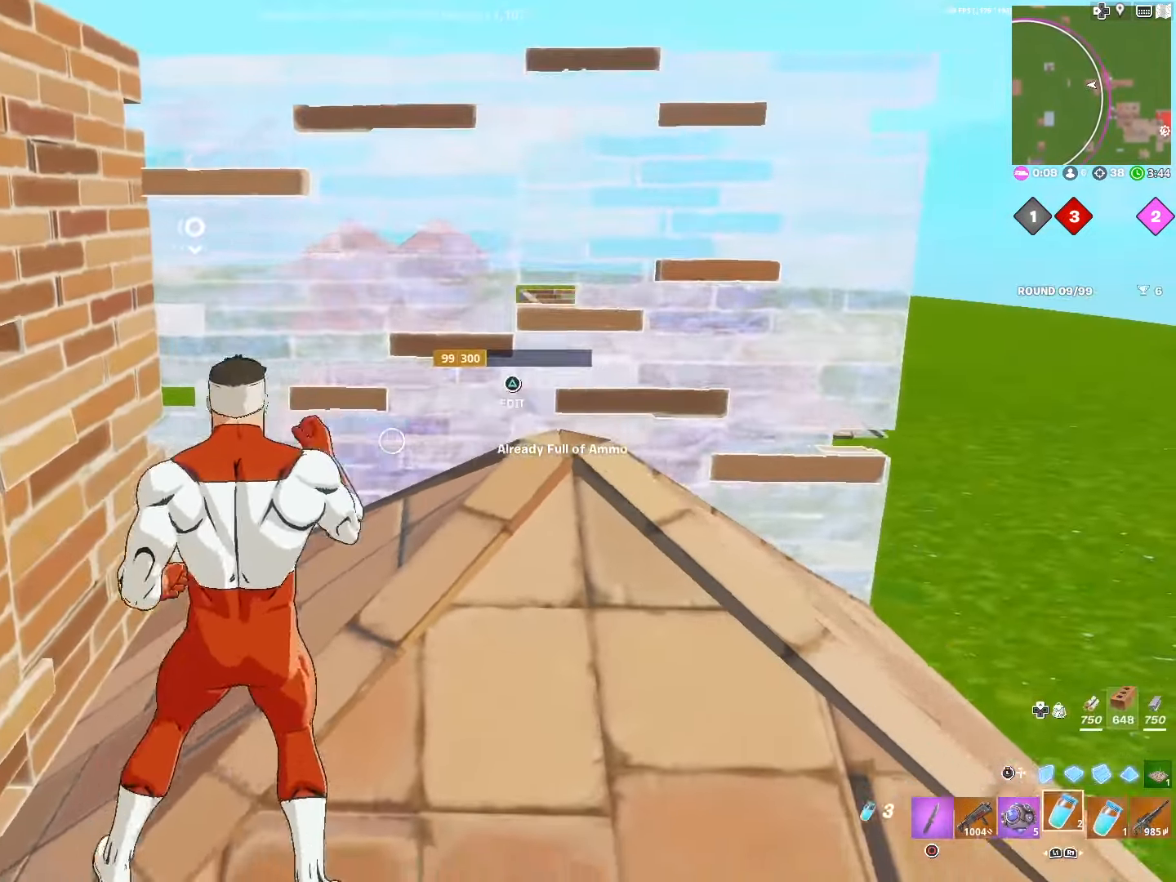
{"buttons": ["R2"], "left_stick": "up", "right_stick": "up-left", "events": [[66, "R1", "down"], [150, "left_stick", "up"], [200, "R1", "up"], [266, "right_stick", "up-left"], [366, "R2", "down"]]}
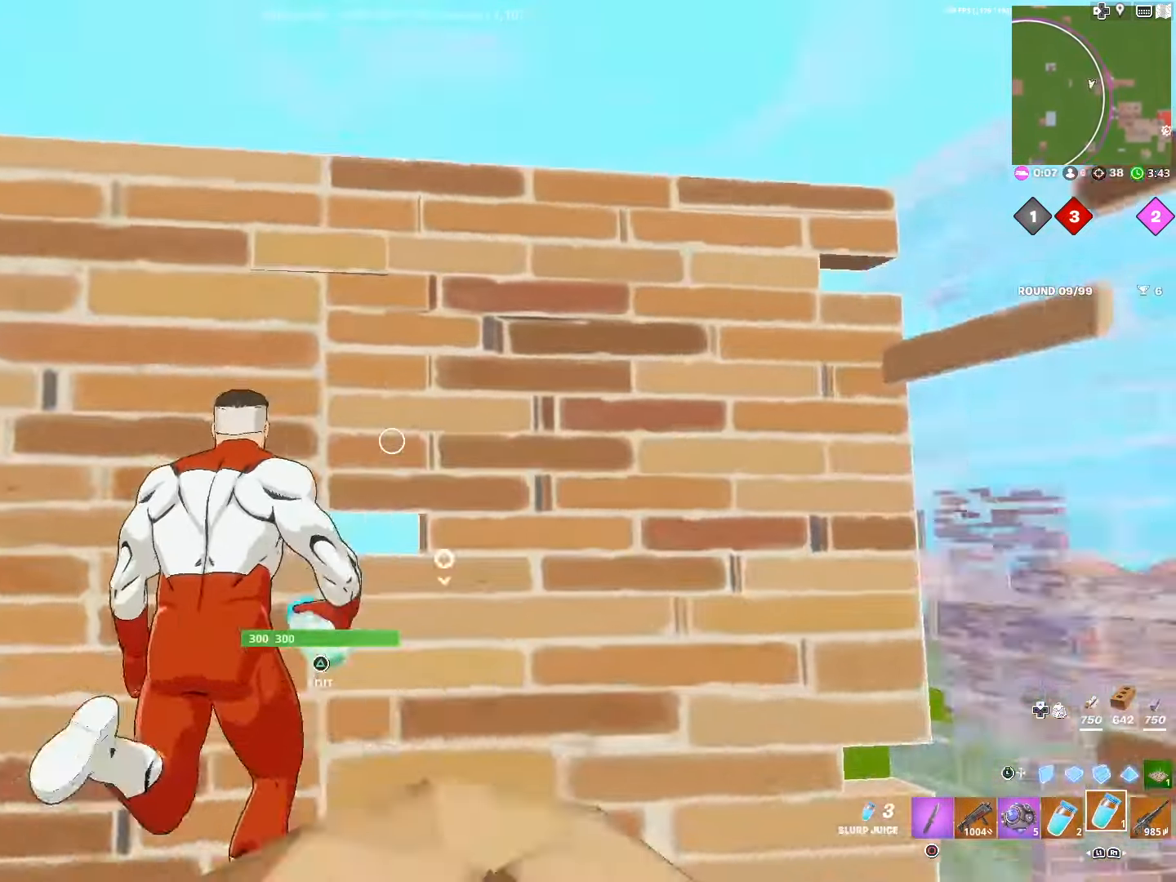
{"buttons": ["R2"], "left_stick": "center", "right_stick": "center", "events": [[150, "left_stick", "center"], [216, "CROSS", "down"], [350, "CROSS", "up"], [383, "right_stick", "center"]]}
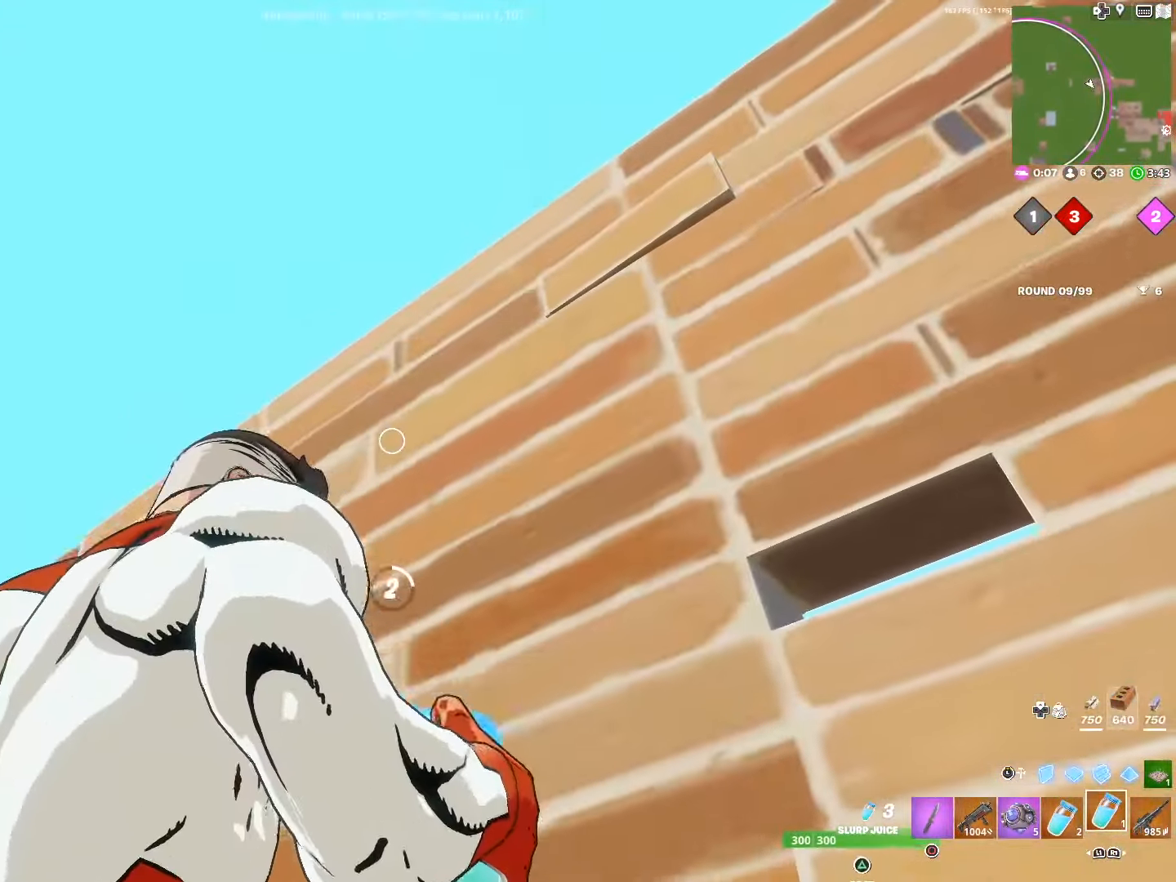
{"buttons": ["R2"], "left_stick": "center", "right_stick": "center", "events": []}
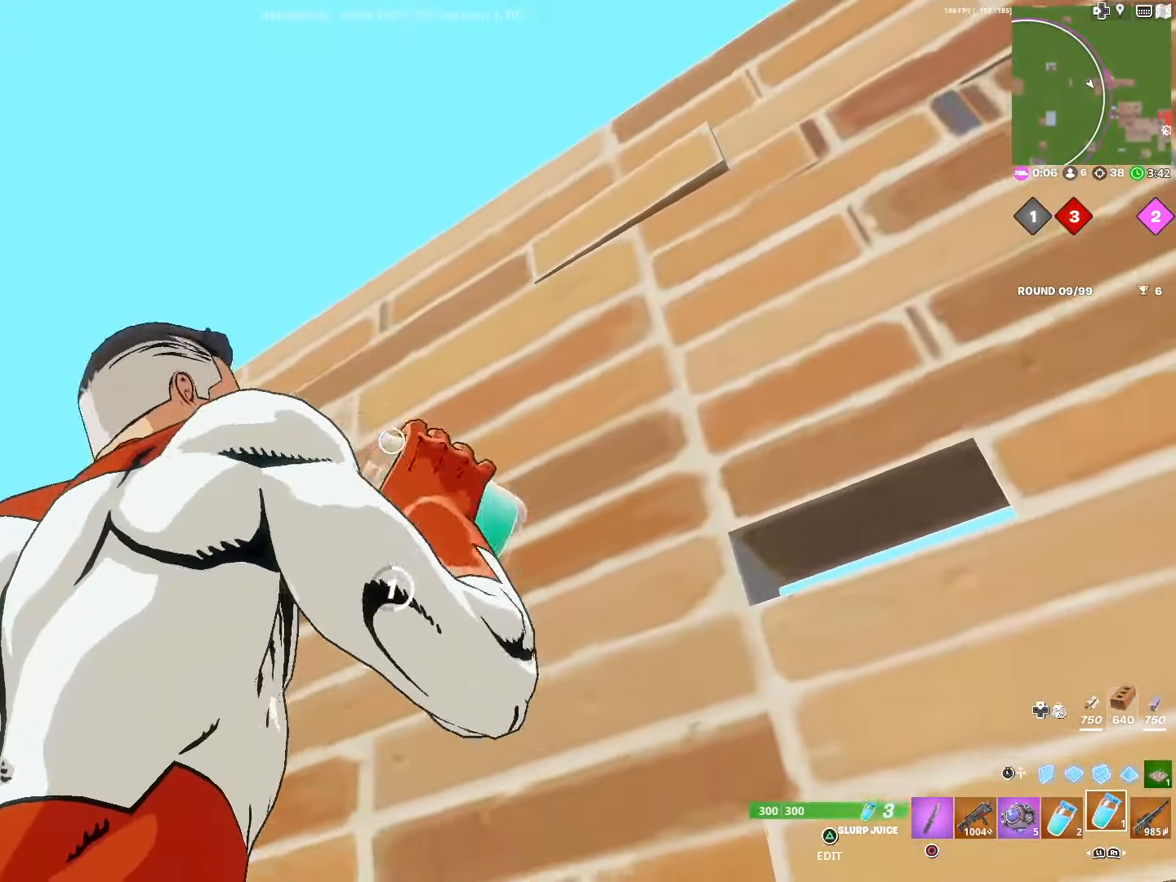
{"buttons": ["R2"], "left_stick": "center", "right_stick": "down-right", "events": [[66, "CROSS", "down"], [83, "right_stick", "down-right"], [166, "CROSS", "up"]]}
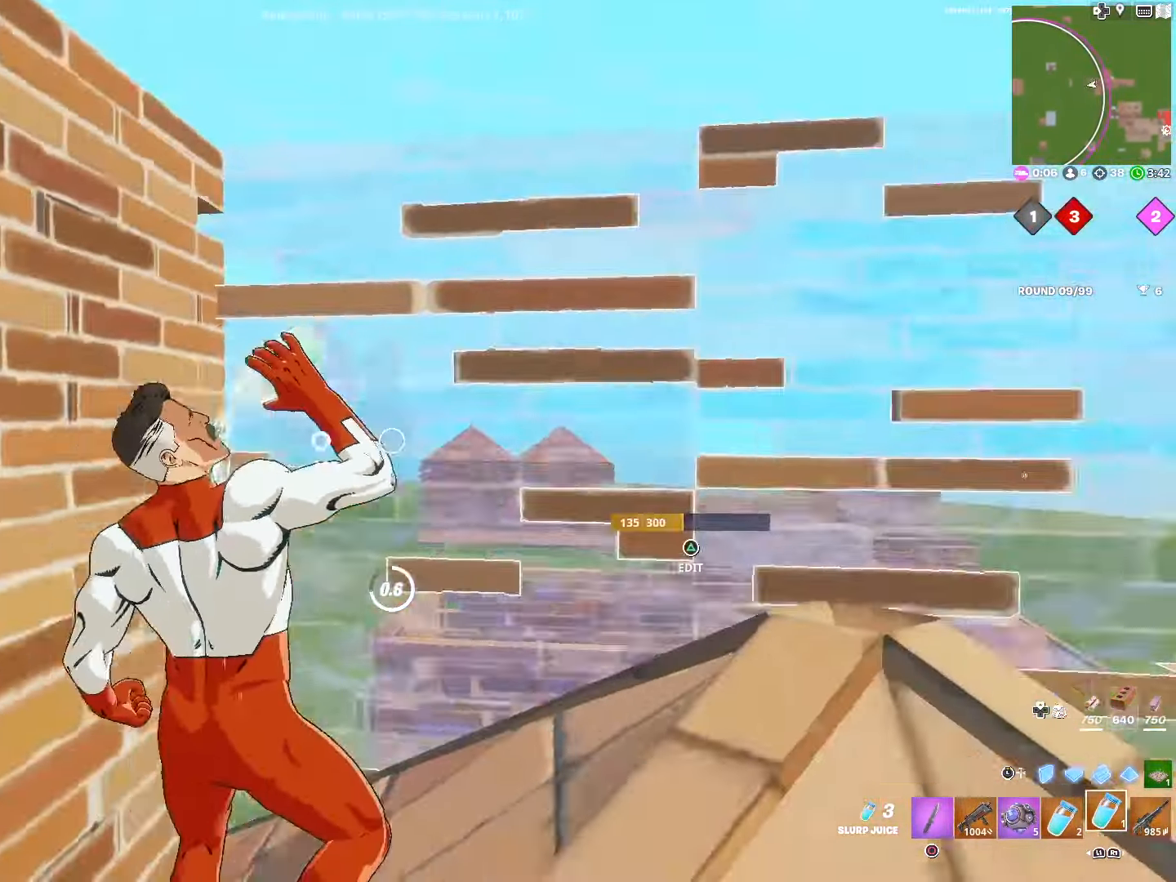
{"buttons": [], "left_stick": "center", "right_stick": "center", "events": [[150, "right_stick", "center"], [183, "R2", "up"]]}
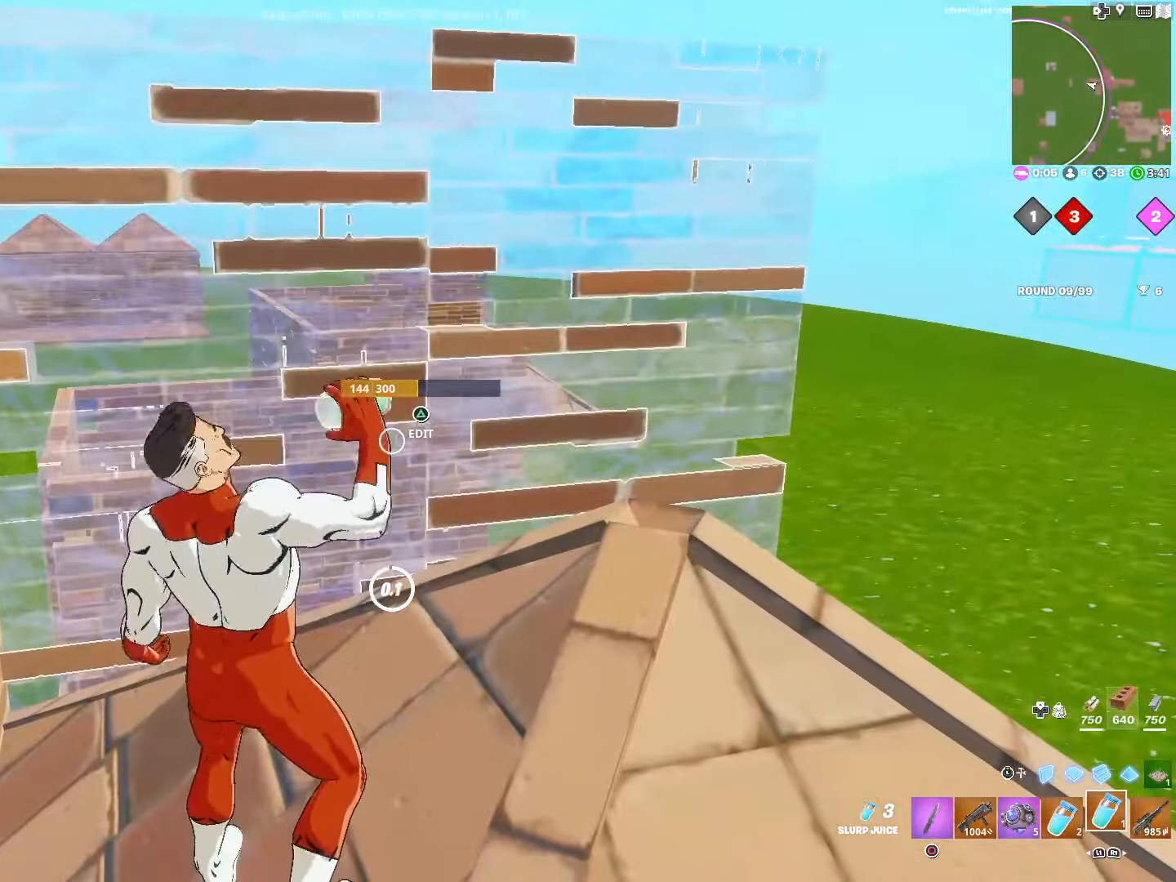
{"buttons": ["DPAD_RIGHT"], "left_stick": "up-right", "right_stick": "left", "events": [[200, "left_stick", "down-right"], [266, "right_stick", "right"], [400, "DPAD_RIGHT", "down"], [400, "right_stick", "center"], [416, "left_stick", "up-right"], [466, "right_stick", "left"]]}
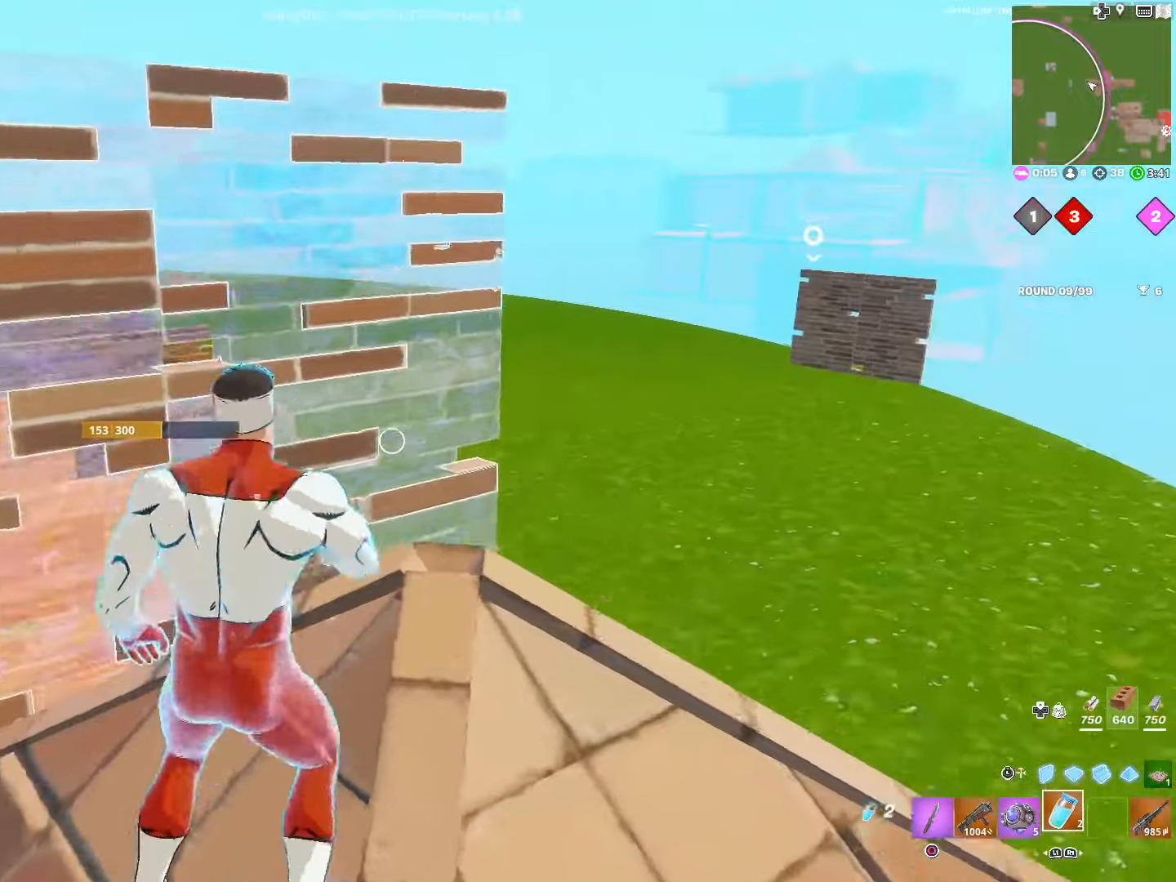
{"buttons": ["L3"], "left_stick": "up", "right_stick": "center", "events": [[33, "DPAD_RIGHT", "up"], [200, "R3", "down"], [200, "left_stick", "up"], [233, "right_stick", "center"], [283, "right_stick", "down-left"], [300, "R1", "down"], [333, "R3", "up"], [400, "right_stick", "center"], [450, "L3", "down"], [450, "R1", "up"]]}
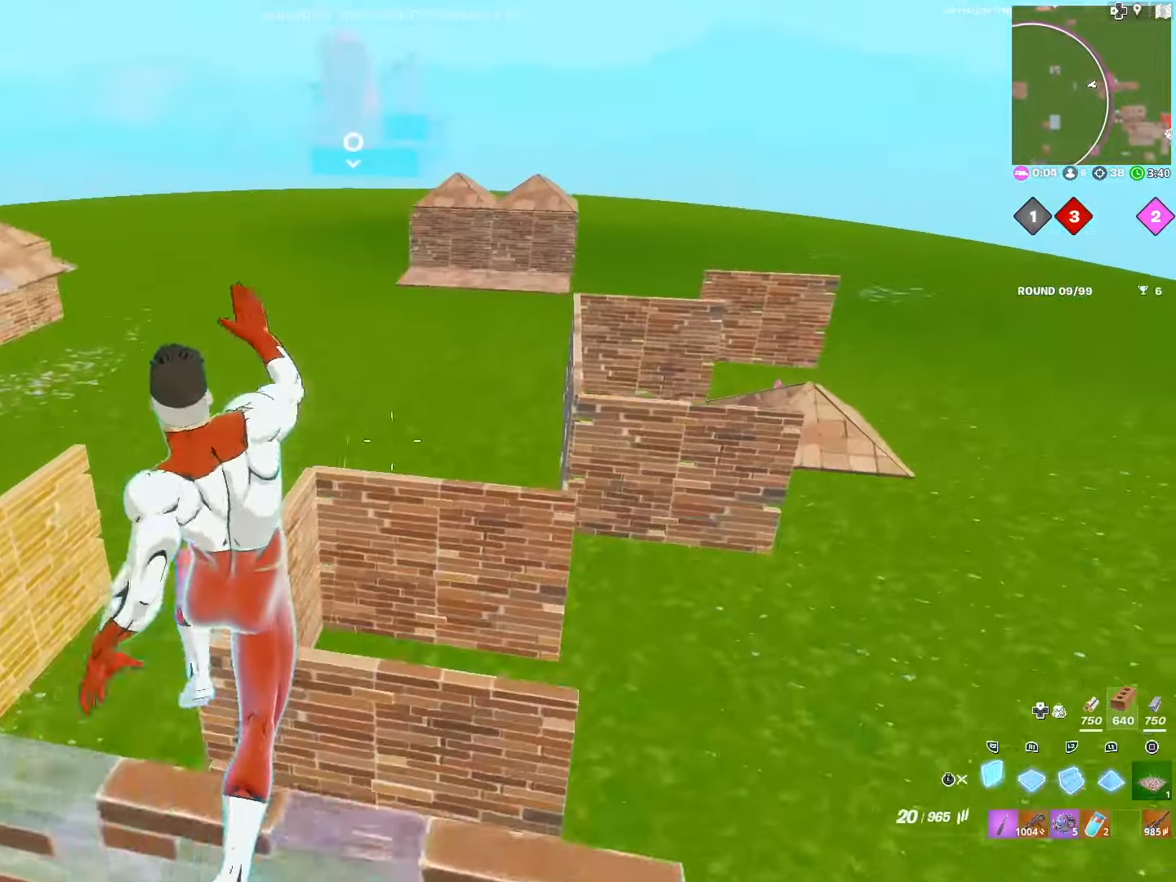
{"buttons": ["CROSS", "R1", "L3"], "left_stick": "up-right", "right_stick": "center", "events": [[66, "R1", "down"], [83, "L3", "up"], [250, "CROSS", "down"], [500, "L3", "down"], [500, "left_stick", "up-right"]]}
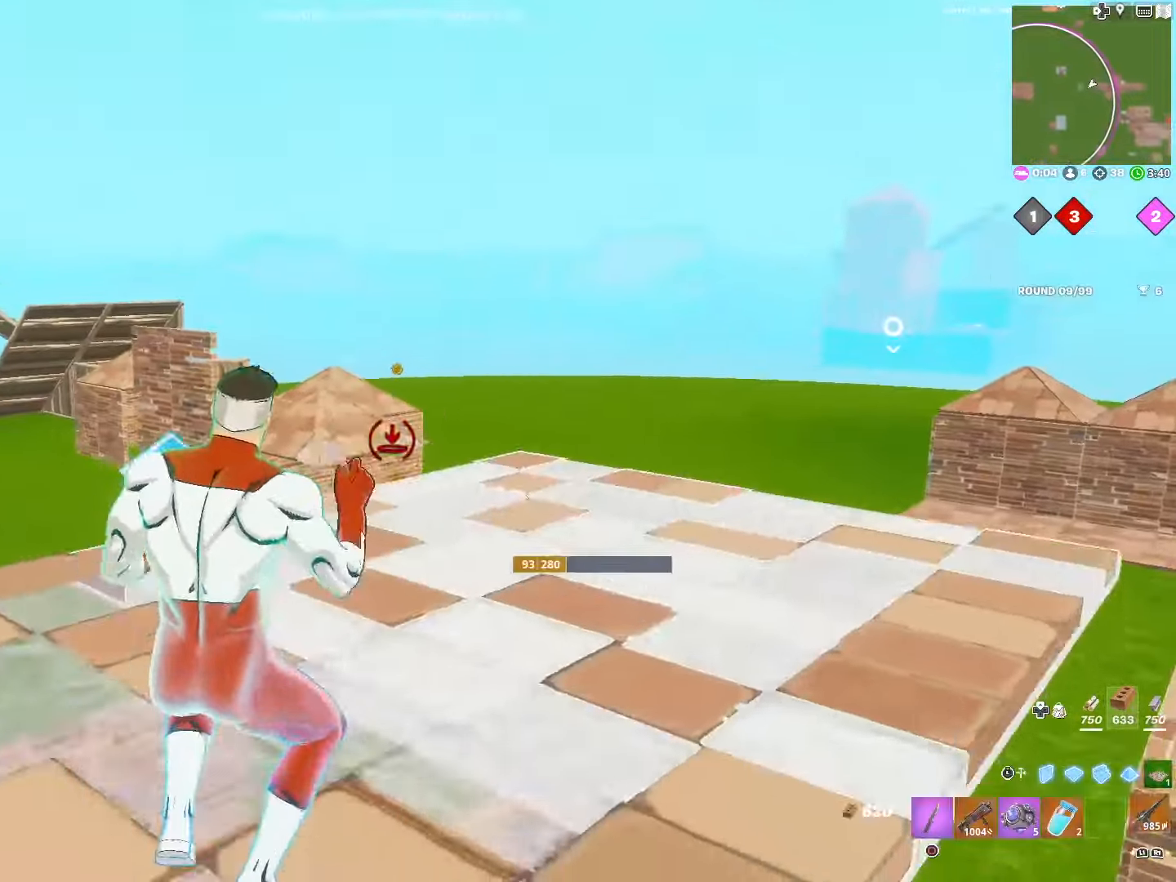
{"buttons": [], "left_stick": "up-right", "right_stick": "center", "events": [[50, "CROSS", "up"], [83, "R1", "up"], [116, "L3", "up"], [233, "DPAD_RIGHT", "down"], [333, "DPAD_RIGHT", "up"]]}
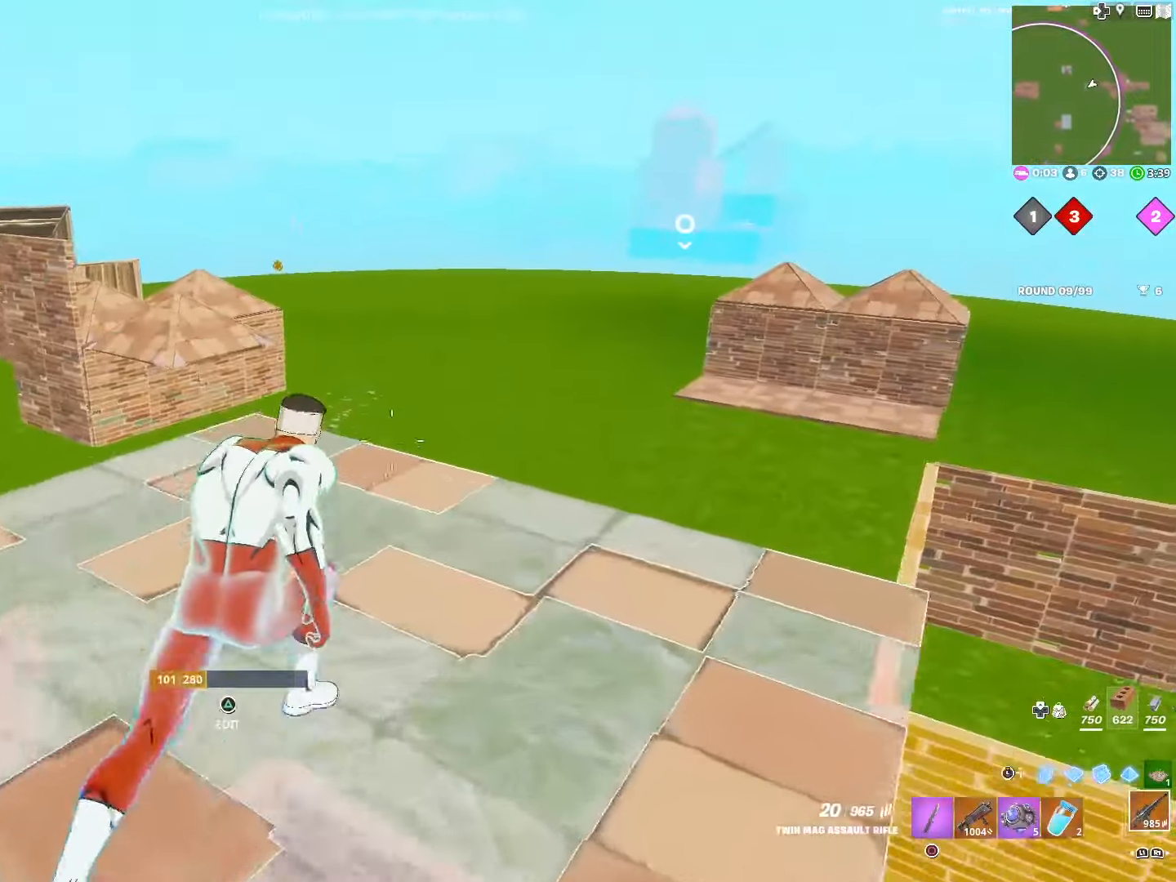
{"buttons": ["R1"], "left_stick": "right", "right_stick": "center", "events": [[50, "R3", "down"], [83, "L3", "down"], [83, "left_stick", "right"], [166, "R3", "up"], [200, "L3", "up"], [233, "R1", "down"]]}
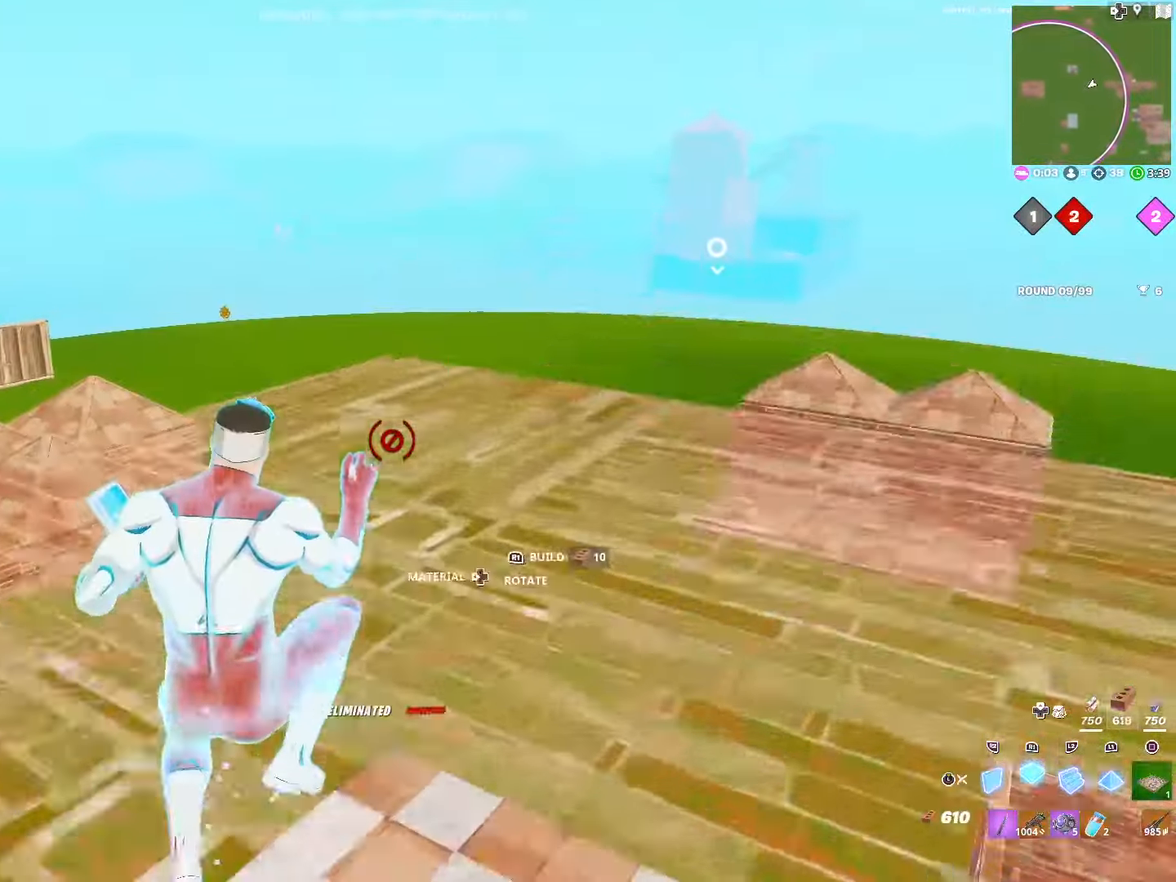
{"buttons": [], "left_stick": "right", "right_stick": "center", "events": [[33, "CROSS", "down"], [433, "CROSS", "up"], [450, "R1", "up"]]}
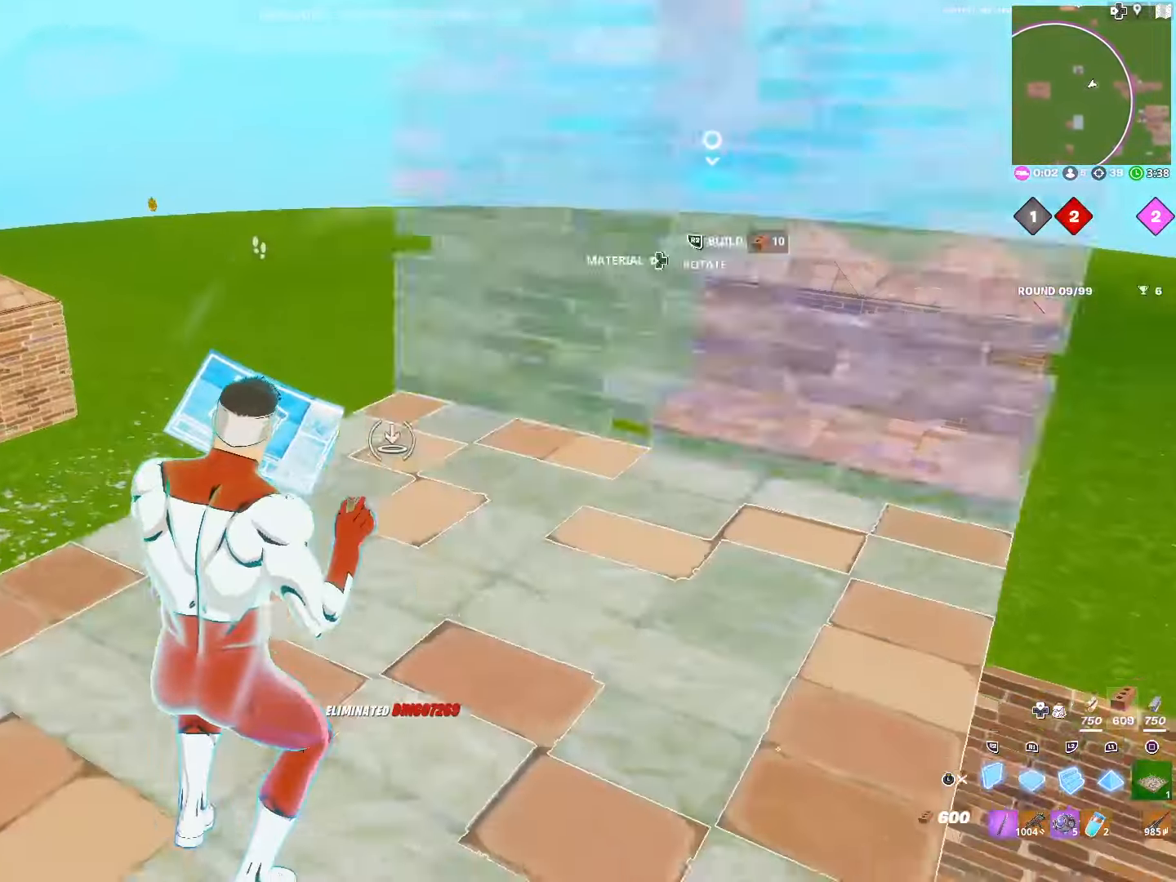
{"buttons": [], "left_stick": "up-right", "right_stick": "center", "events": [[33, "R2", "down"], [33, "right_stick", "left"], [150, "right_stick", "right"], [183, "R2", "up"], [200, "L3", "down"], [200, "left_stick", "up-right"], [283, "right_stick", "down-right"], [300, "L3", "up"], [333, "DPAD_RIGHT", "down"], [483, "DPAD_RIGHT", "up"], [483, "right_stick", "center"]]}
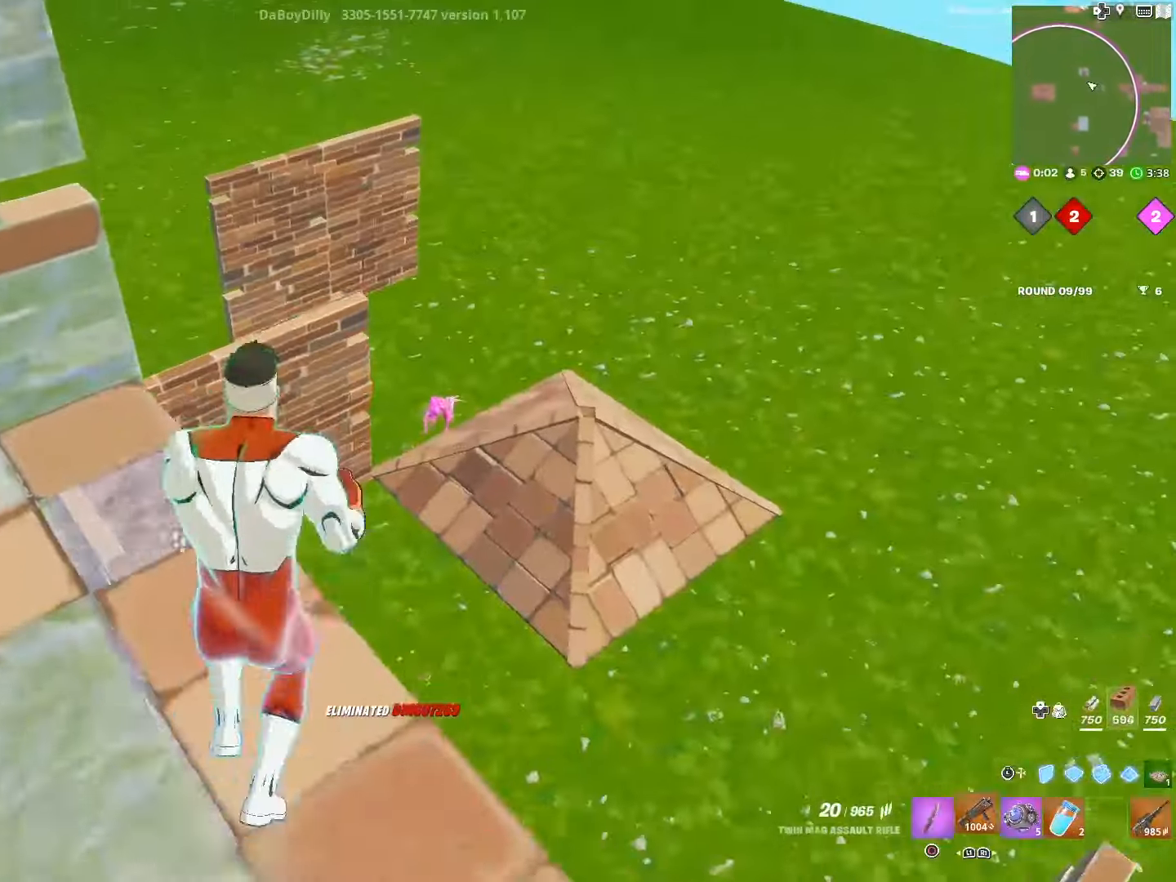
{"buttons": [], "left_stick": "up", "right_stick": "center", "events": [[16, "R1", "down"], [150, "R1", "up"], [333, "left_stick", "up"], [383, "CIRCLE", "down"], [483, "CIRCLE", "up"]]}
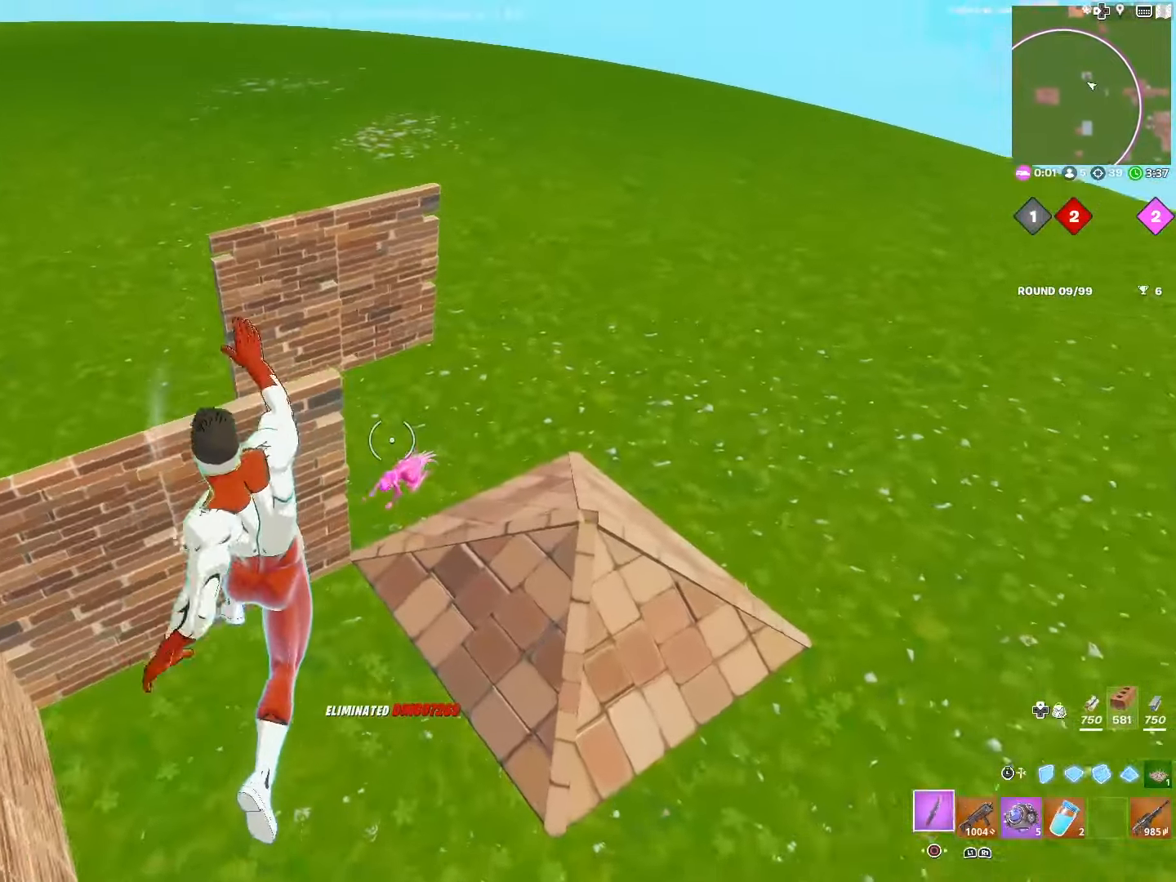
{"buttons": ["R2"], "left_stick": "up", "right_stick": "center", "events": [[50, "R1", "down"], [166, "R1", "up"], [383, "R2", "down"]]}
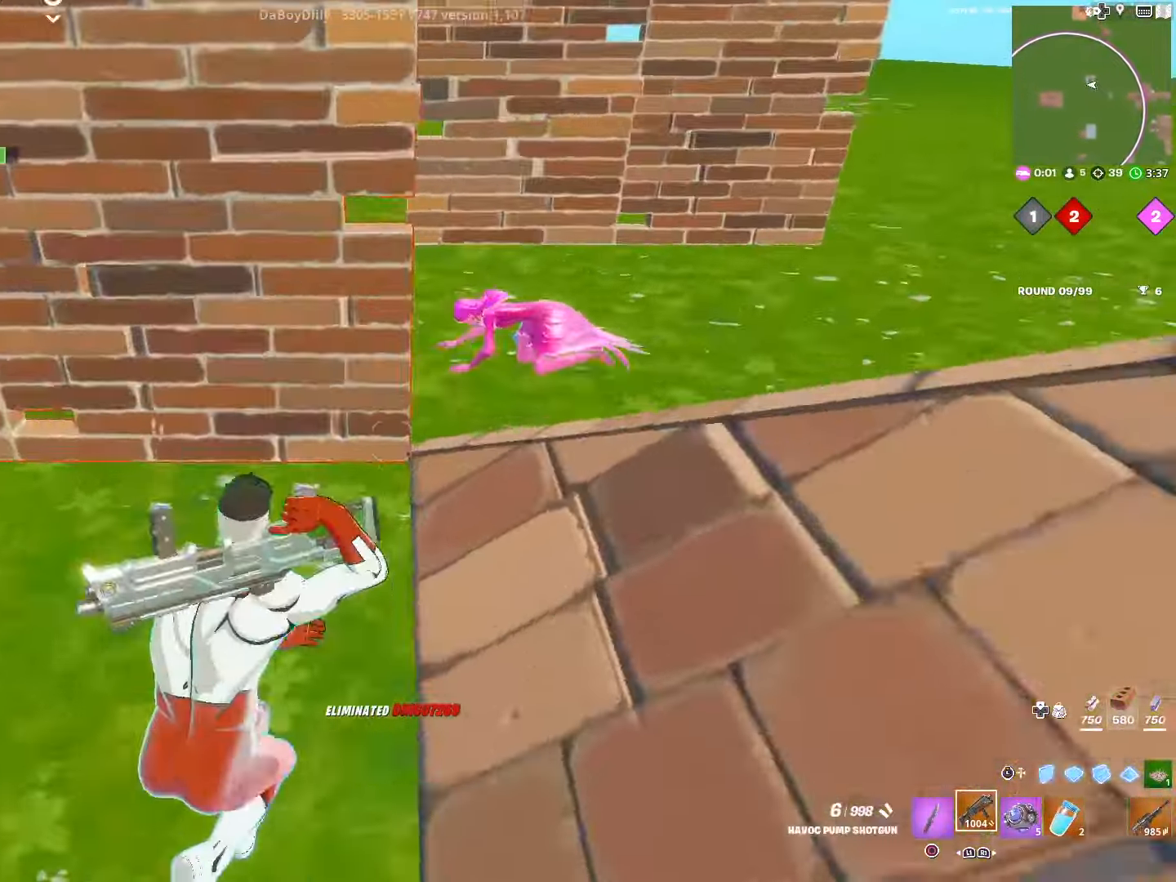
{"buttons": ["R2"], "left_stick": "up", "right_stick": "left", "events": [[33, "R3", "down"], [33, "left_stick", "up-right"], [50, "R2", "up"], [183, "R3", "up"], [183, "right_stick", "down"], [300, "right_stick", "center"], [383, "R2", "down"], [400, "left_stick", "up"], [483, "right_stick", "left"]]}
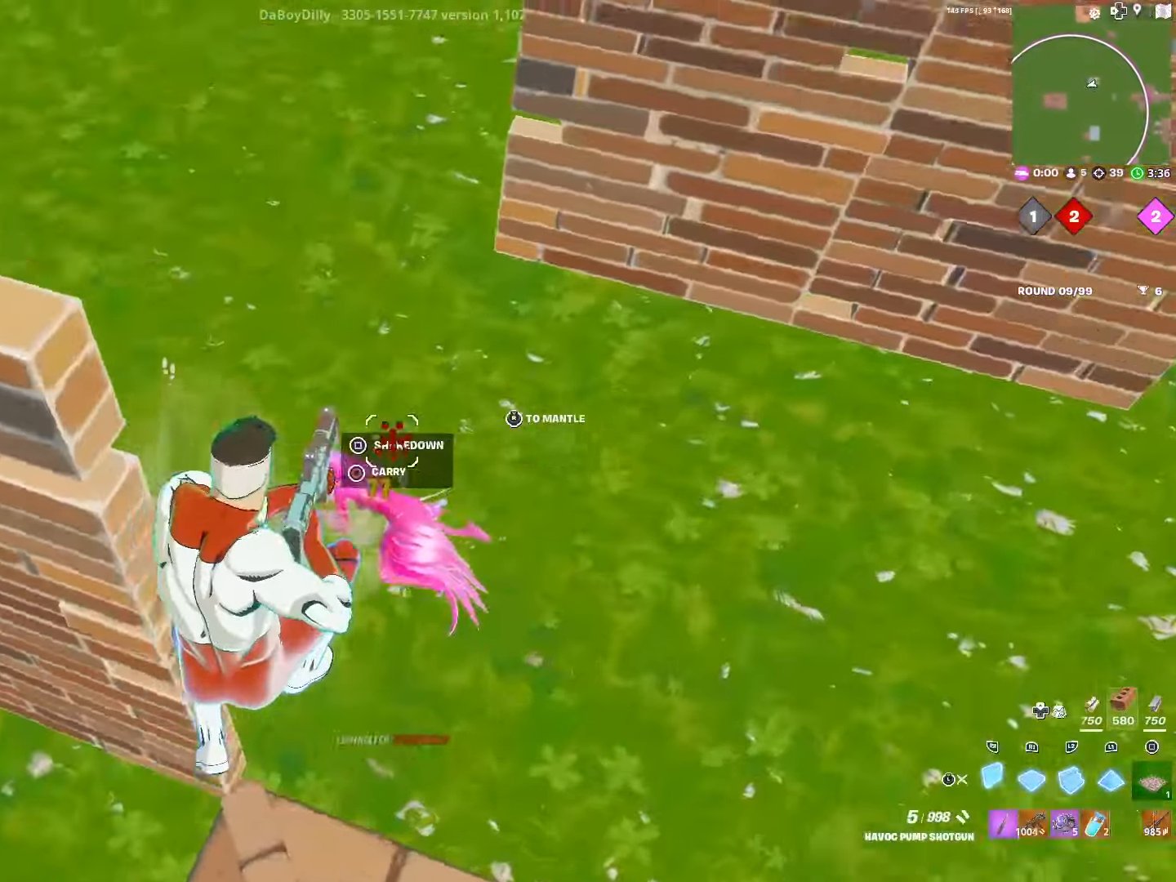
{"buttons": ["R2"], "left_stick": "up-left", "right_stick": "center", "events": [[16, "L3", "down"], [16, "R2", "up"], [133, "L3", "up"], [133, "left_stick", "up-left"], [383, "right_stick", "center"], [400, "R2", "down"]]}
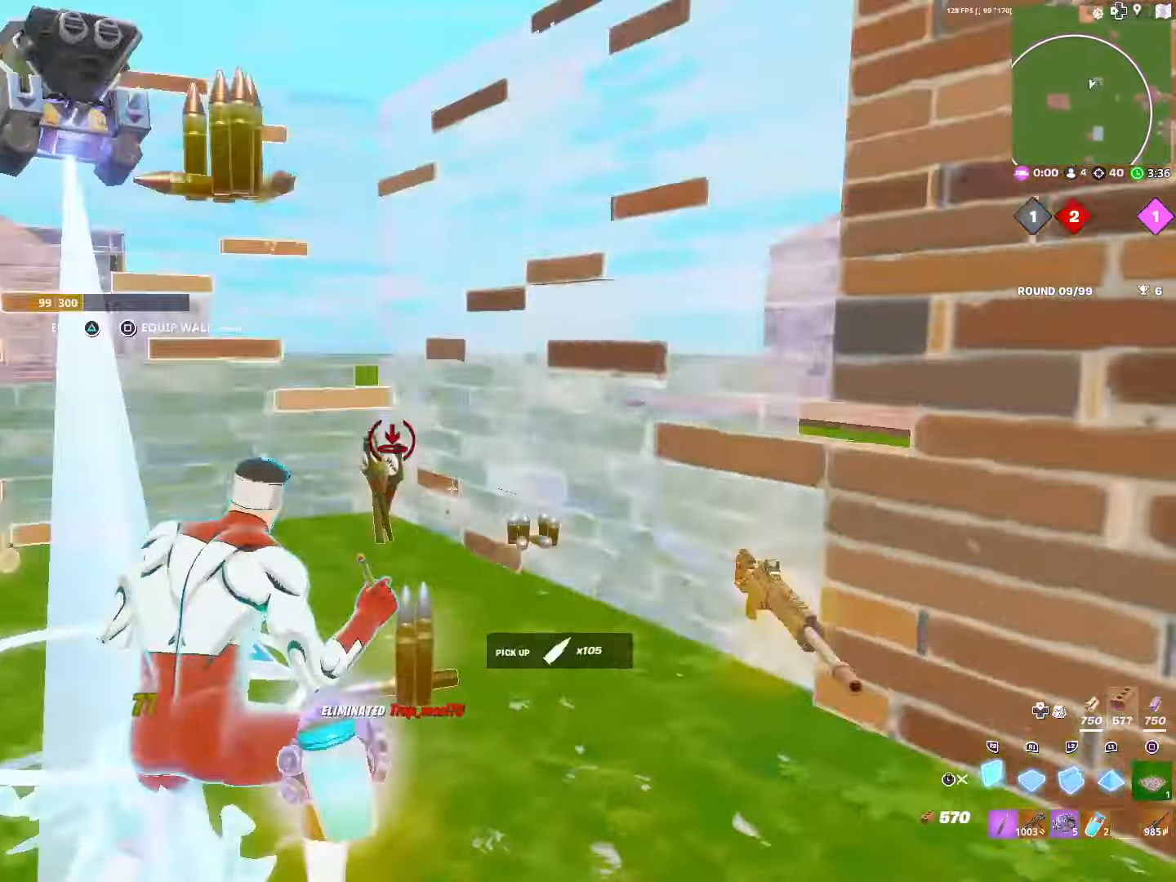
{"buttons": ["DPAD_RIGHT"], "left_stick": "up-left", "right_stick": "right", "events": [[16, "right_stick", "right"], [116, "right_stick", "left"], [150, "L3", "down"], [150, "R2", "up"], [166, "left_stick", "left"], [200, "right_stick", "center"], [266, "L3", "up"], [266, "left_stick", "up-left"], [300, "CIRCLE", "down"], [300, "right_stick", "right"], [400, "CIRCLE", "up"], [416, "DPAD_RIGHT", "down"]]}
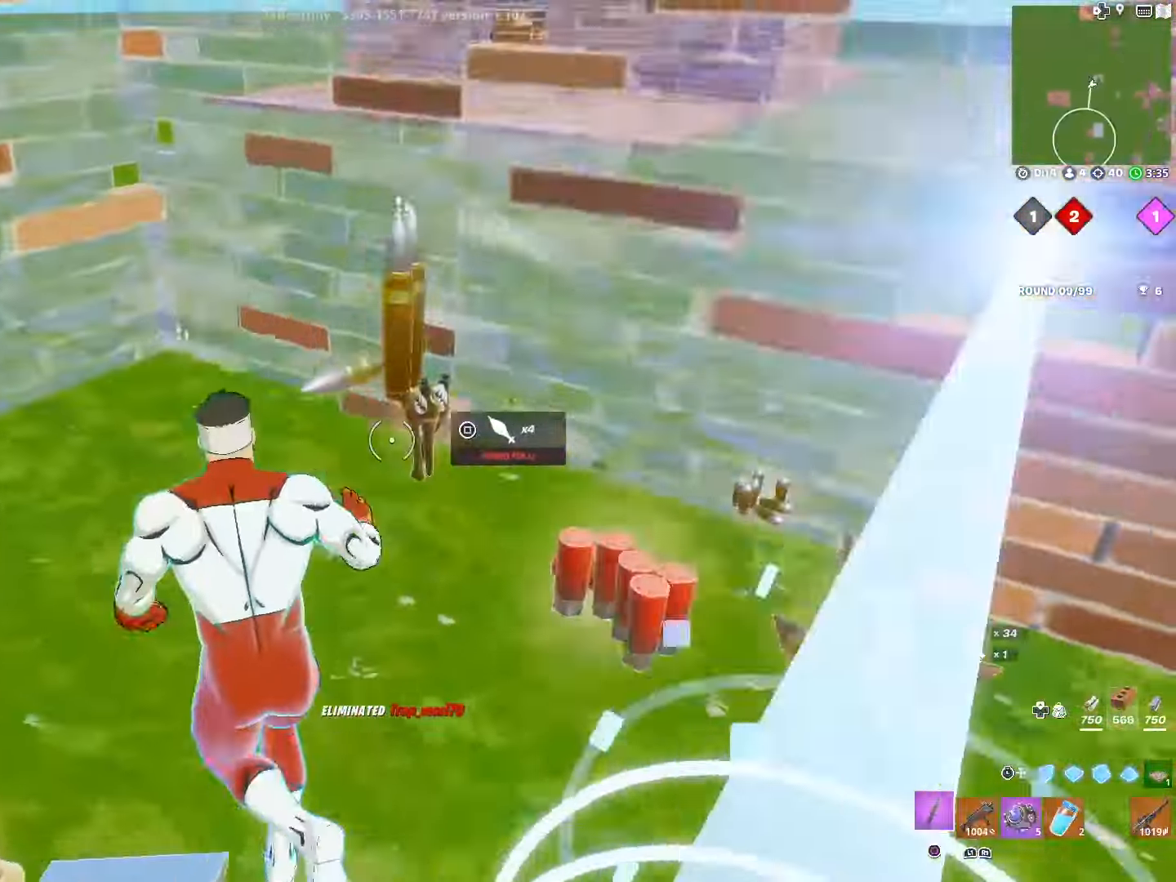
{"buttons": [], "left_stick": "up", "right_stick": "right", "events": [[66, "DPAD_RIGHT", "up"], [133, "left_stick", "up"]]}
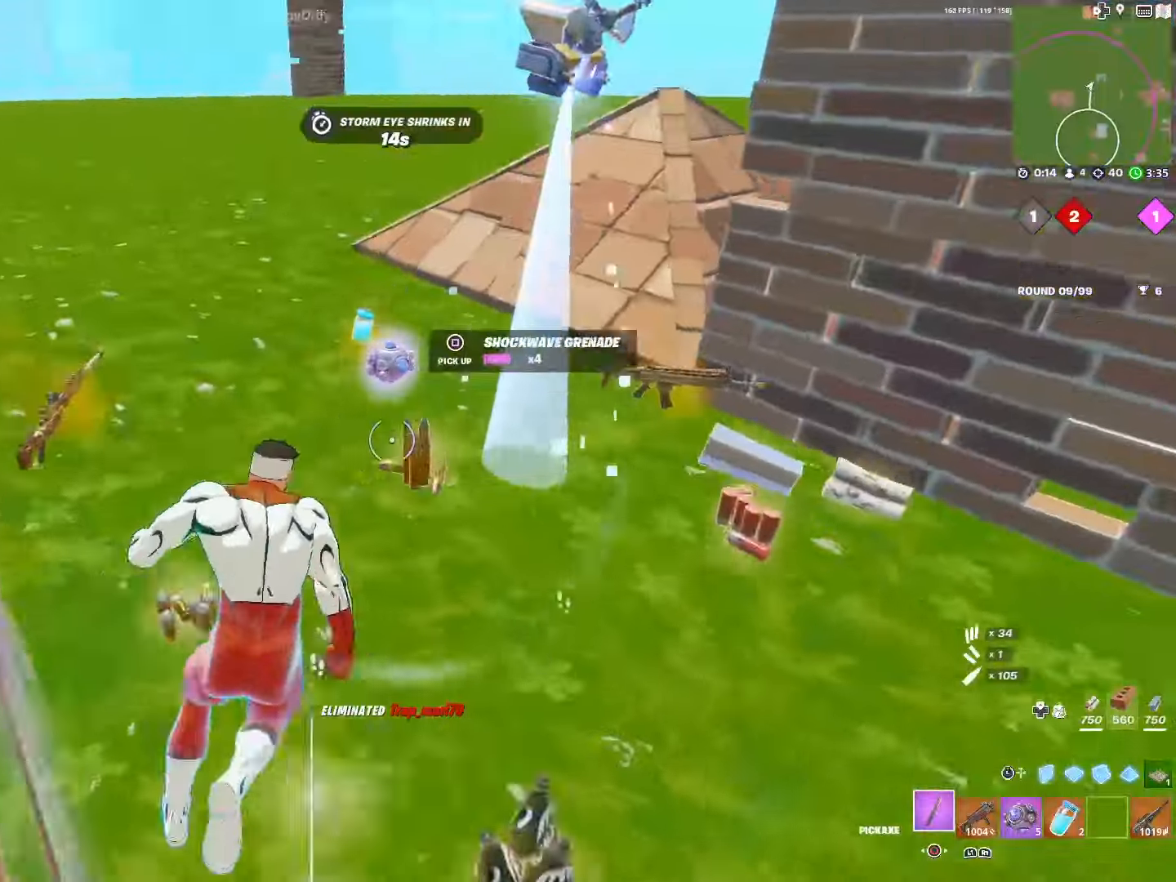
{"buttons": [], "left_stick": "down-left", "right_stick": "right", "events": [[266, "right_stick", "center"], [300, "left_stick", "left"], [316, "R2", "down"], [433, "right_stick", "right"], [466, "R2", "up"], [483, "left_stick", "down-left"]]}
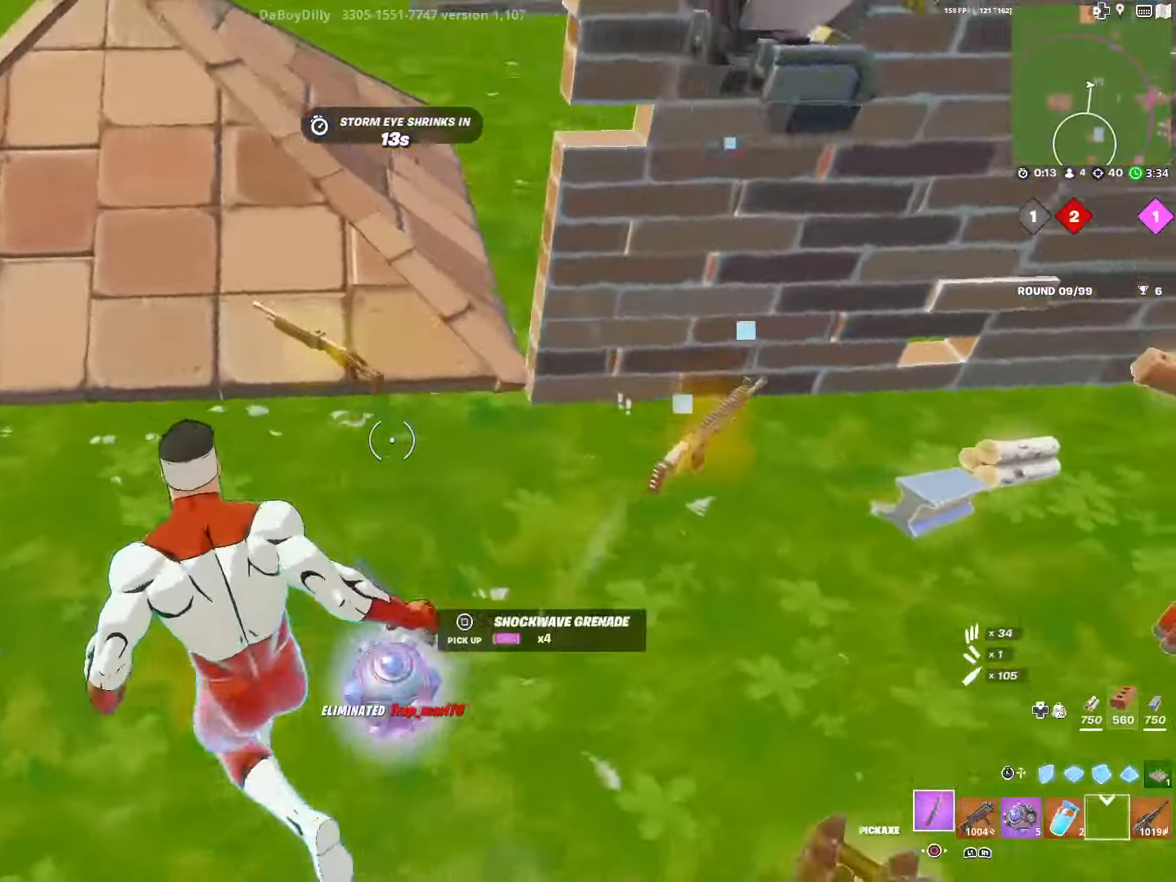
{"buttons": ["L3", "R3"], "left_stick": "down", "right_stick": "center", "events": [[133, "left_stick", "down"], [233, "SQUARE", "down"], [250, "right_stick", "center"], [316, "SQUARE", "up"], [433, "L3", "down"], [433, "R3", "down"]]}
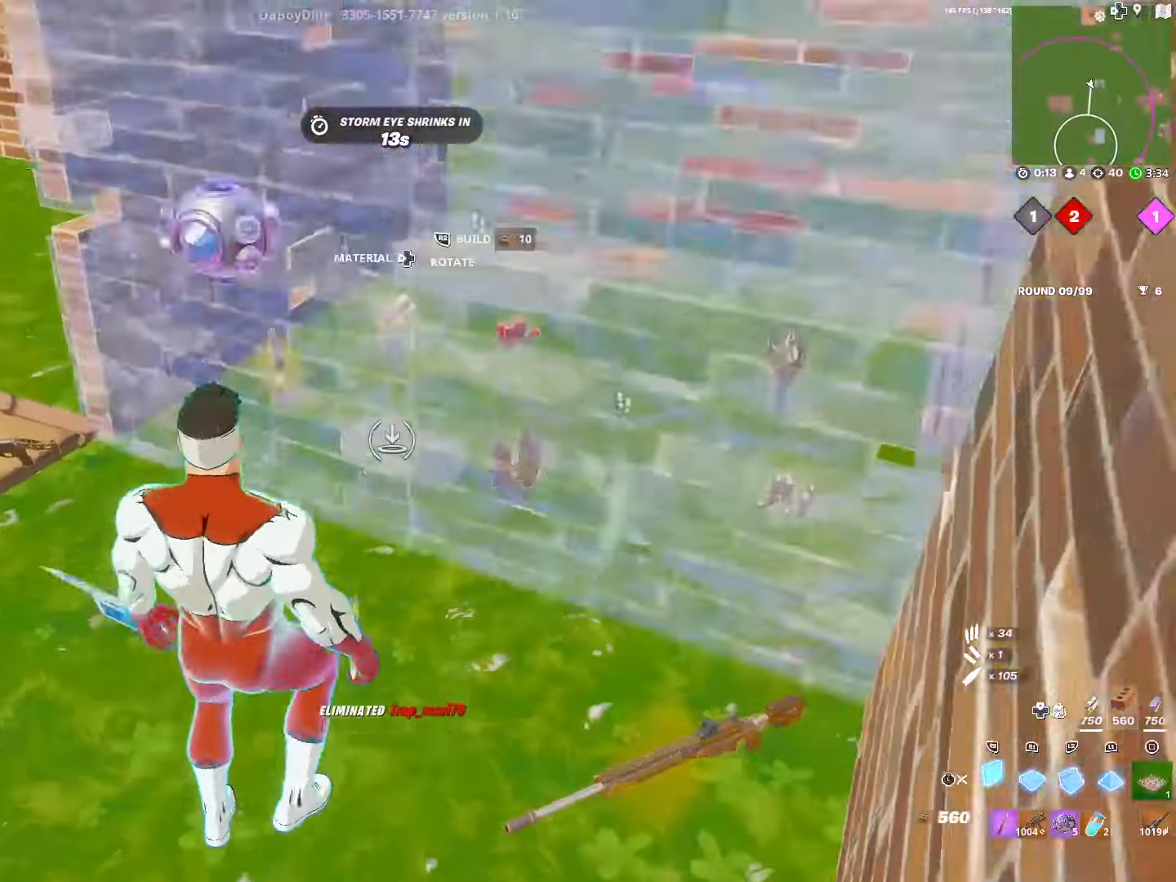
{"buttons": ["R1", "R2"], "left_stick": "down-left", "right_stick": "center", "events": [[33, "R2", "down"], [50, "R3", "up"], [66, "L3", "up"], [216, "right_stick", "left"], [266, "left_stick", "down-left"], [333, "right_stick", "center"], [400, "right_stick", "right"], [450, "R1", "down"], [500, "right_stick", "center"]]}
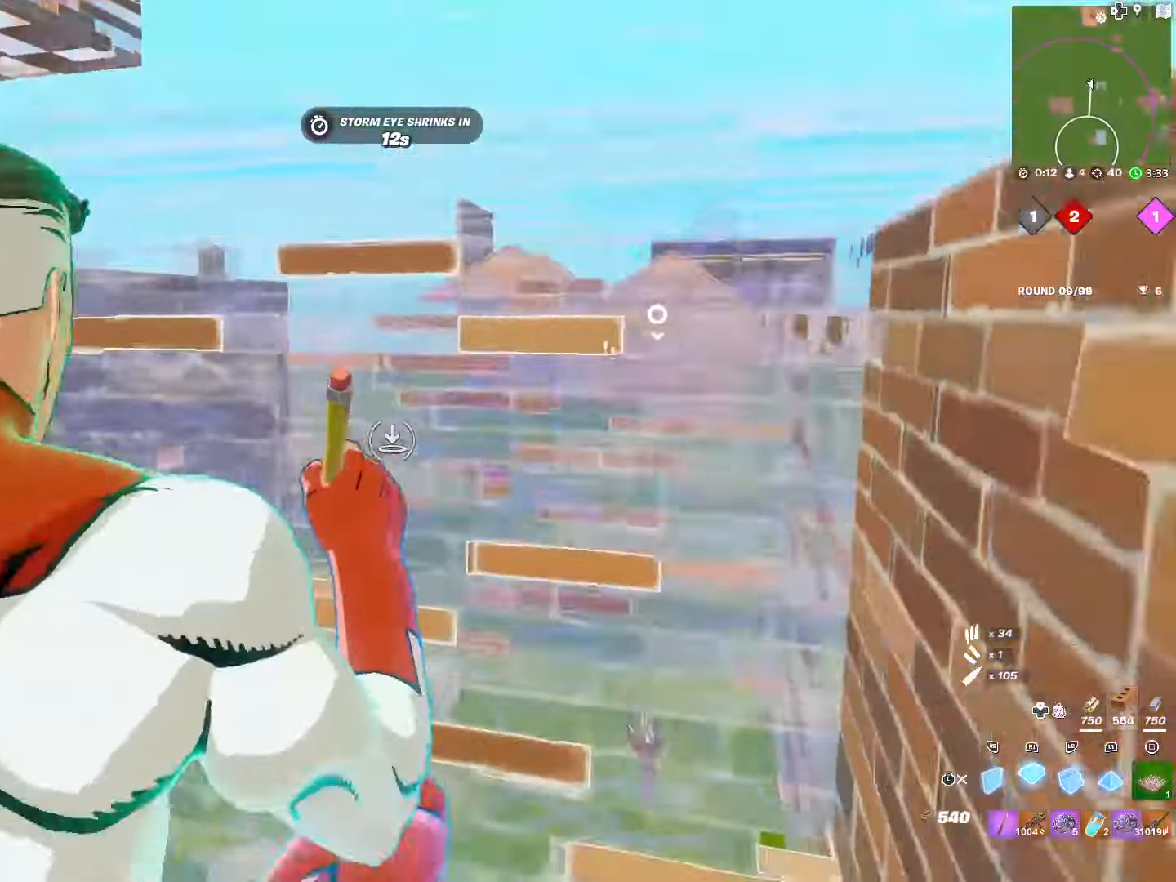
{"buttons": ["L1"], "left_stick": "down-right", "right_stick": "down-right", "events": [[50, "L1", "down"], [83, "L2", "down"], [100, "R1", "up"], [100, "R2", "up"], [166, "L3", "down"], [183, "left_stick", "down"], [233, "L1", "up"], [233, "right_stick", "right"], [250, "L2", "up"], [250, "R1", "down"], [283, "L3", "up"], [283, "left_stick", "down-right"], [366, "R1", "up"], [383, "right_stick", "down-right"], [466, "L1", "down"]]}